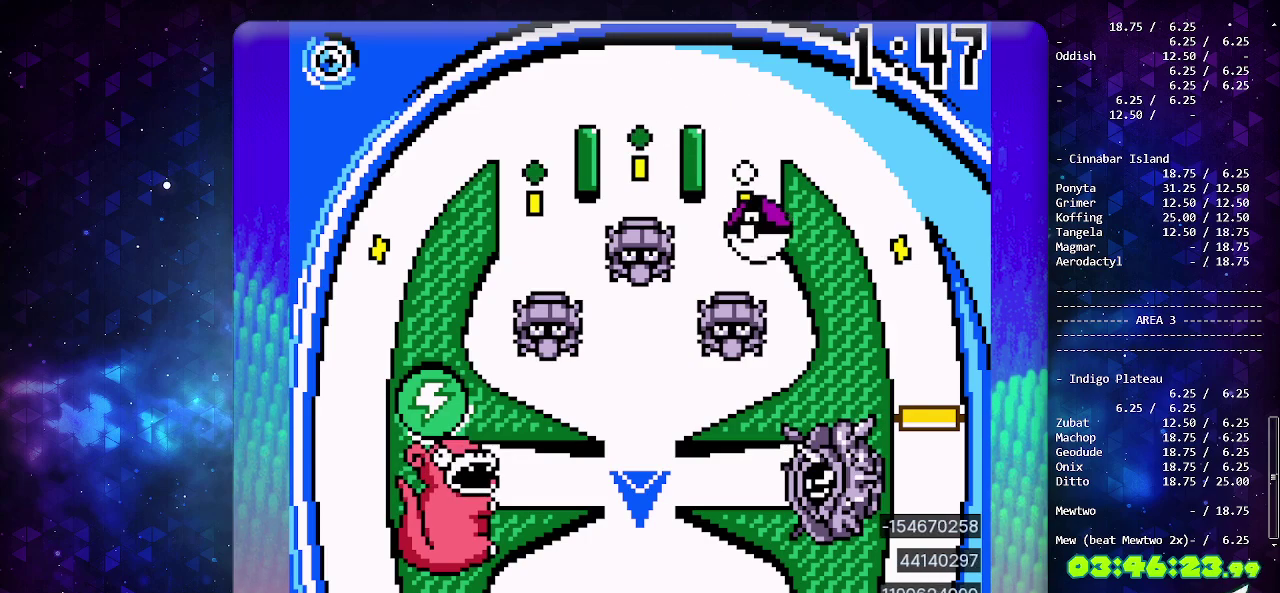
Gameplay with a controller (PlayStation layout); each line is a JSON object with the inputs held at the frame after it. "events" lists button and stick changes between this image and that frame as [ms after this image, input, new state], when the widget could be followed in between. Not read: L2 L3 R2 R3 SELECT.
{"buttons": [], "events": []}
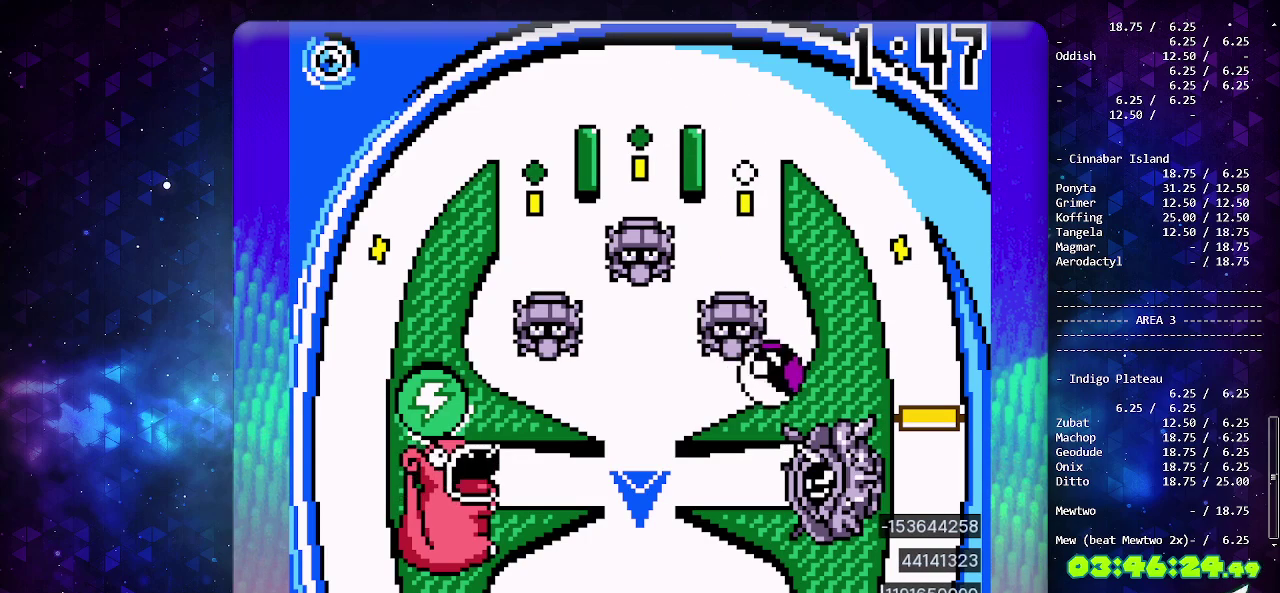
{"buttons": [], "events": []}
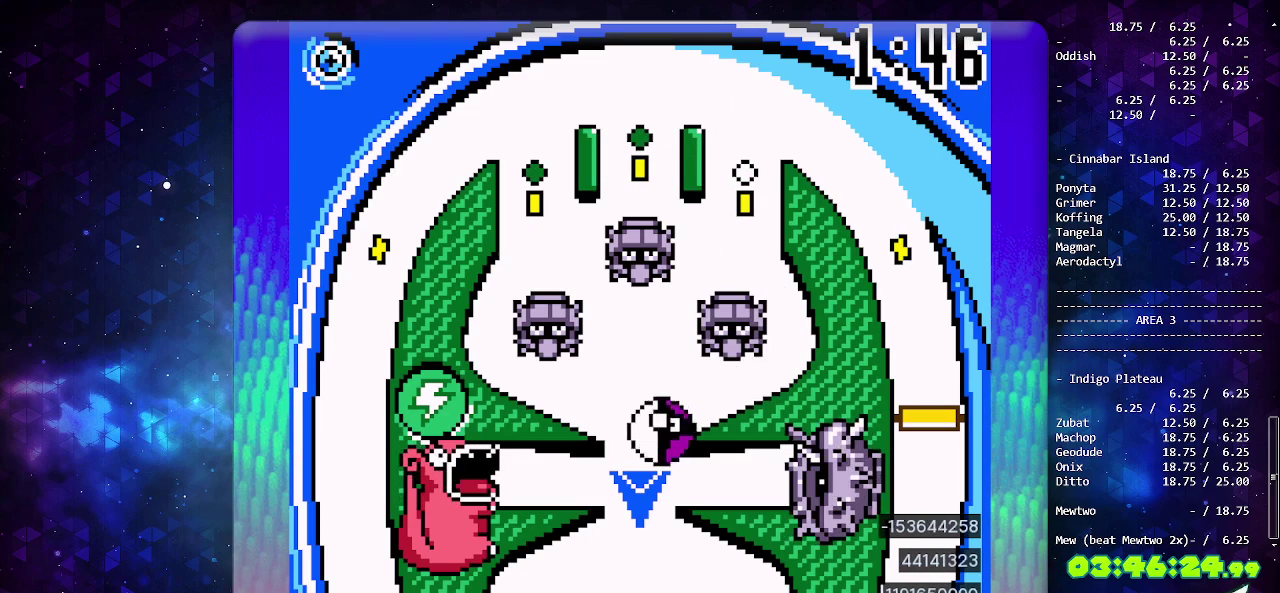
{"buttons": [], "events": []}
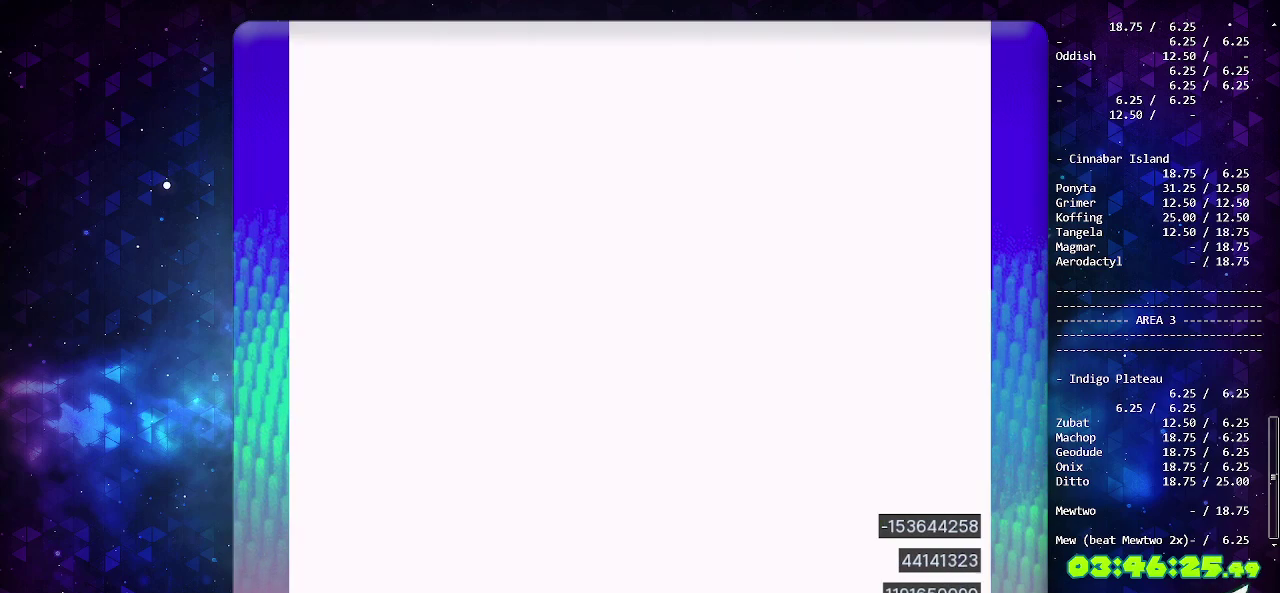
{"buttons": ["DPAD_LEFT"], "events": [[33, "DPAD_LEFT", "down"]]}
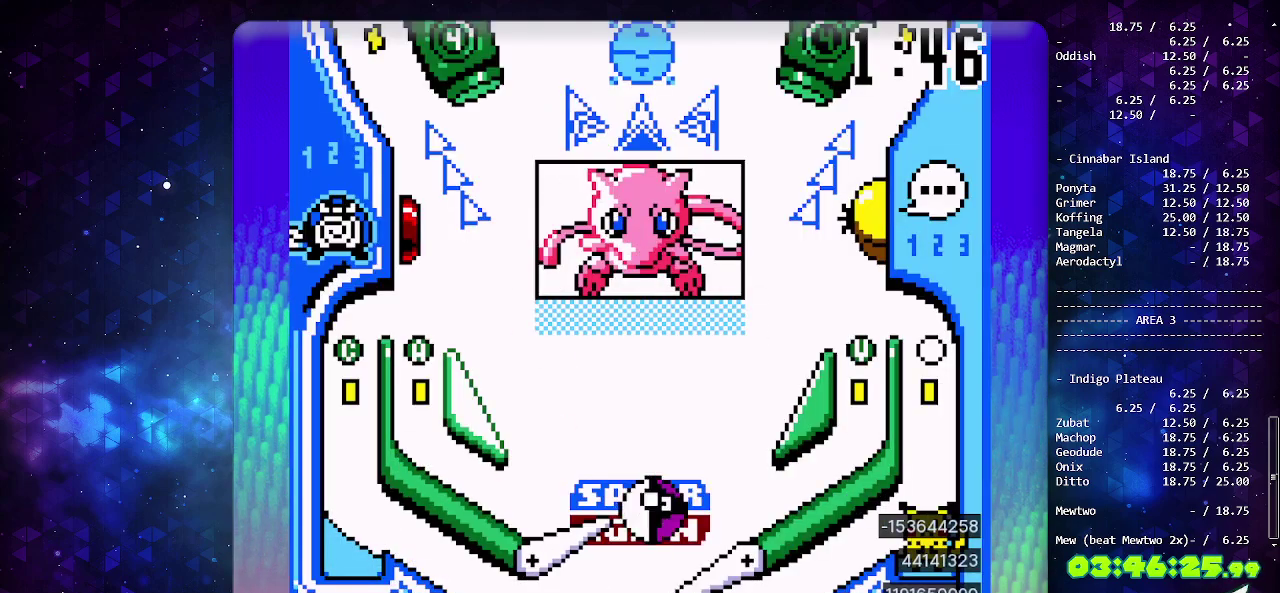
{"buttons": [], "events": [[417, "DPAD_LEFT", "up"]]}
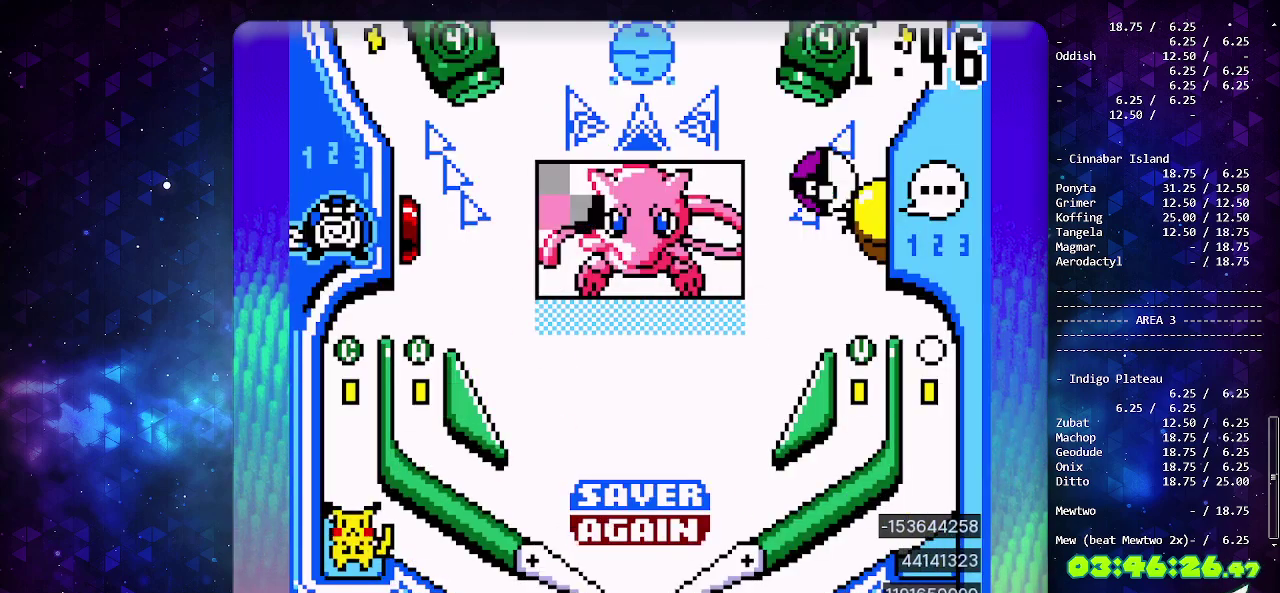
{"buttons": [], "events": []}
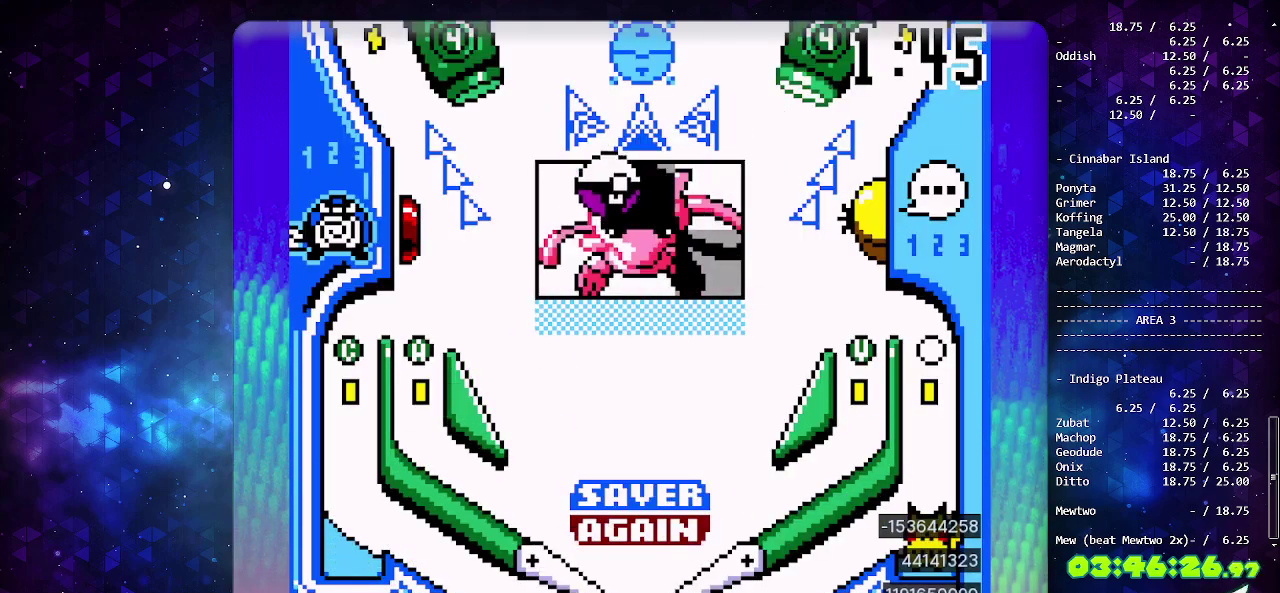
{"buttons": [], "events": [[83, "CROSS", "down"], [217, "CROSS", "up"], [300, "CROSS", "down"], [433, "CROSS", "up"]]}
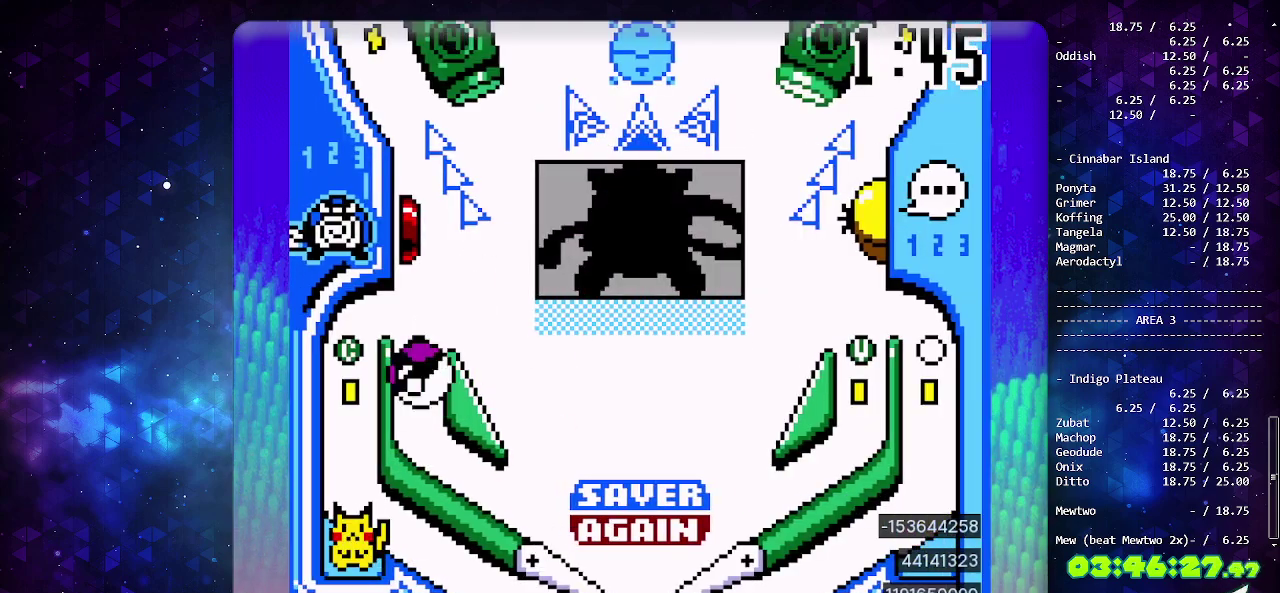
{"buttons": ["DPAD_LEFT"], "events": [[383, "DPAD_LEFT", "down"]]}
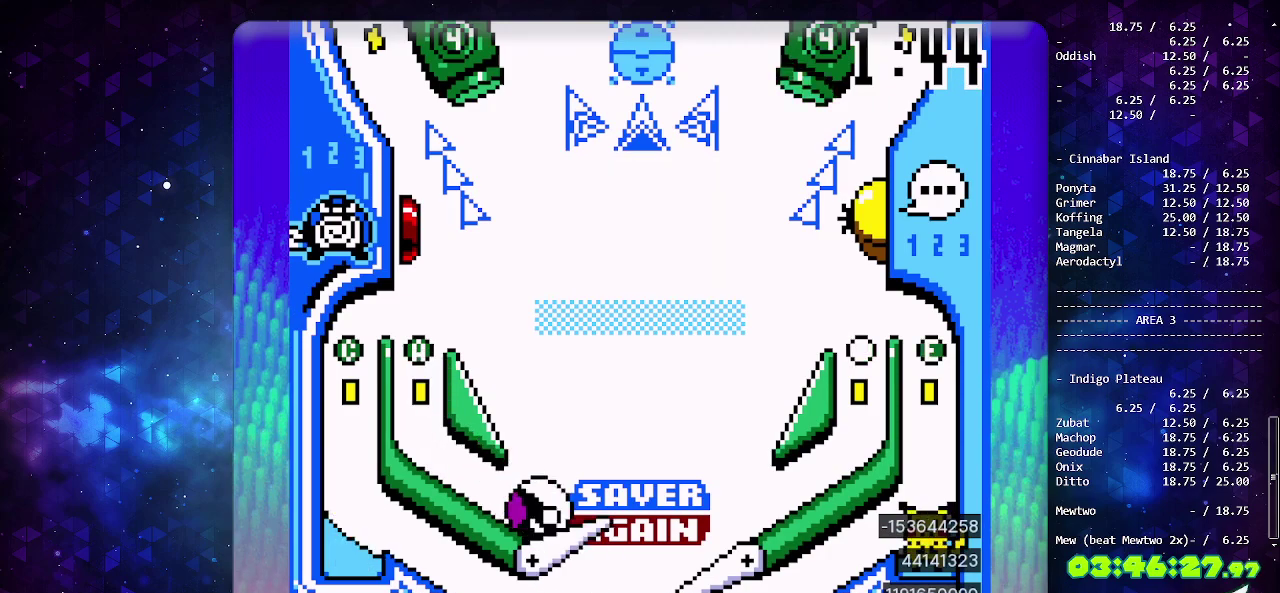
{"buttons": [], "events": [[367, "DPAD_LEFT", "up"]]}
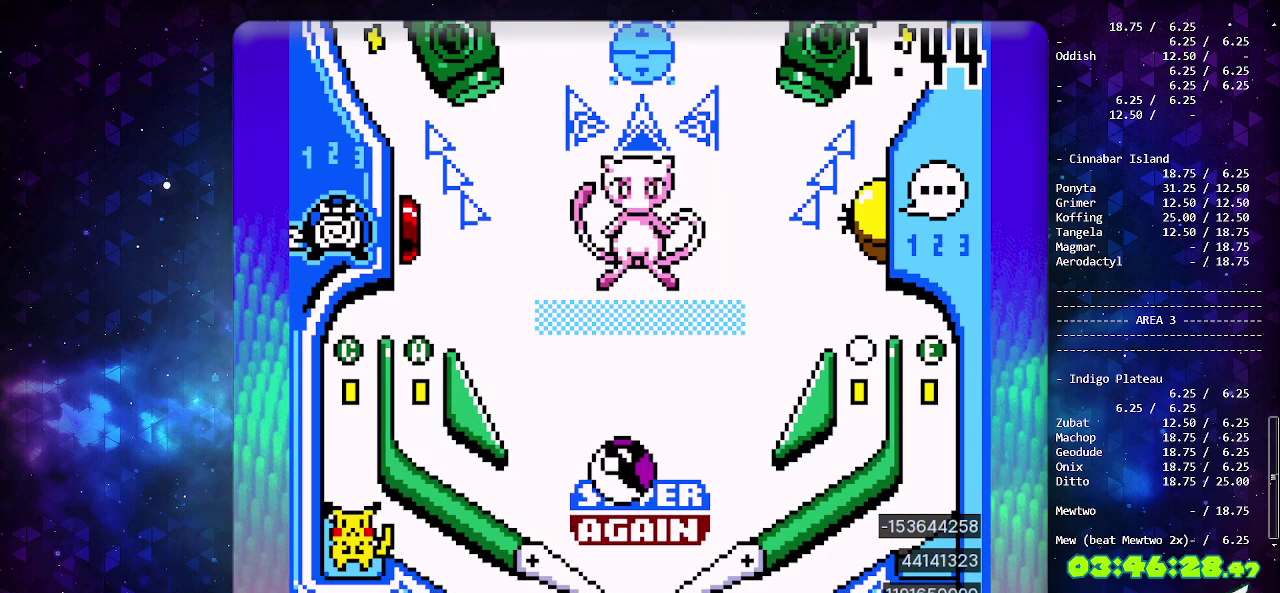
{"buttons": ["CROSS"], "events": [[233, "CROSS", "down"], [350, "CROSS", "up"], [400, "CROSS", "down"]]}
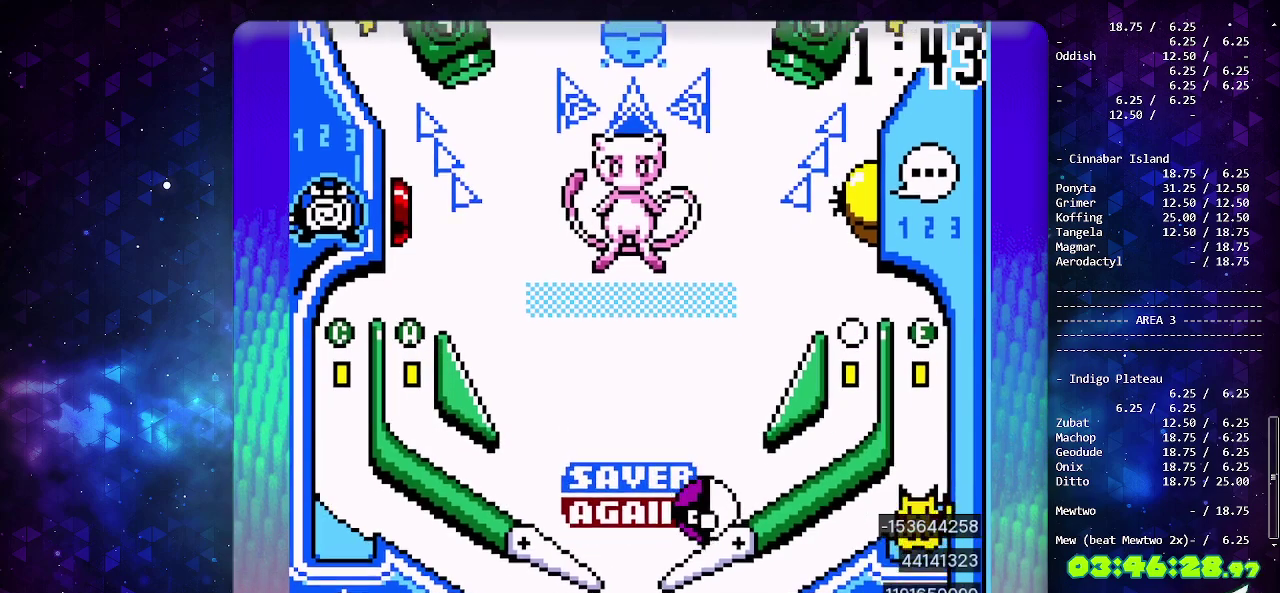
{"buttons": [], "events": [[33, "CROSS", "up"]]}
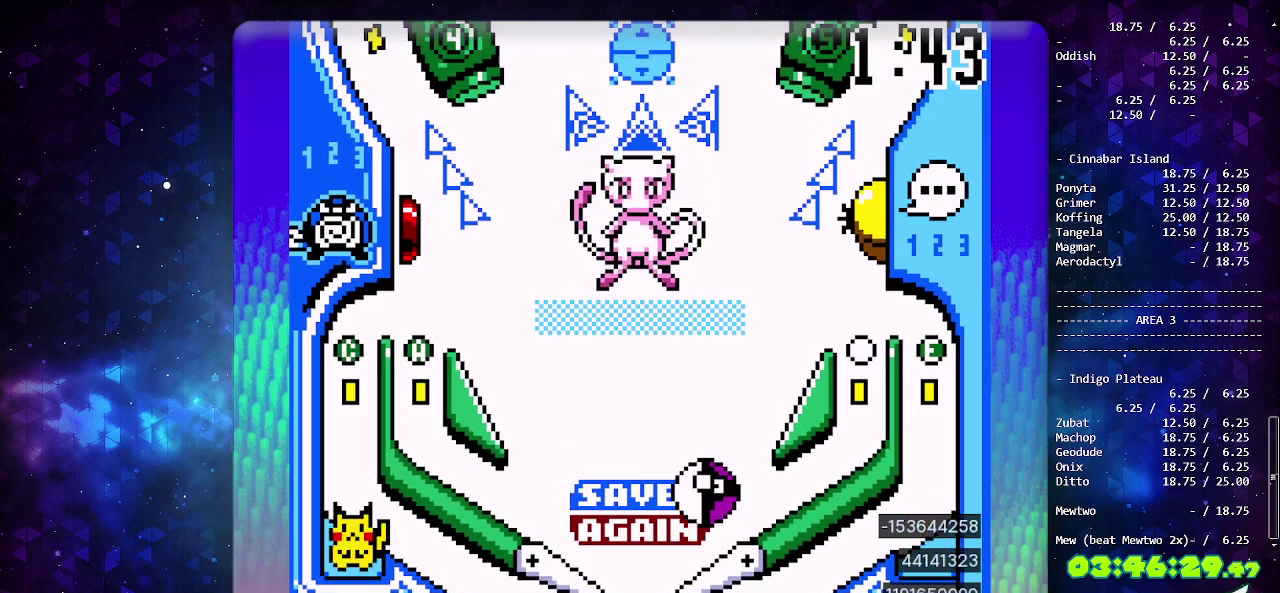
{"buttons": [], "events": [[83, "CIRCLE", "down"], [333, "CIRCLE", "up"]]}
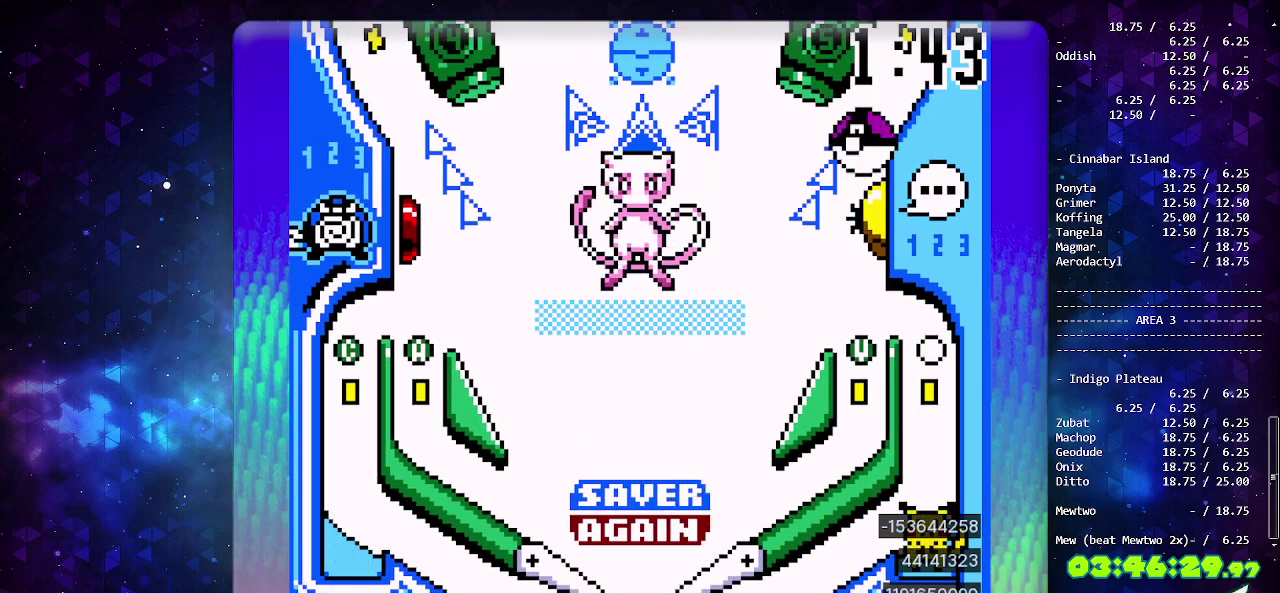
{"buttons": [], "events": []}
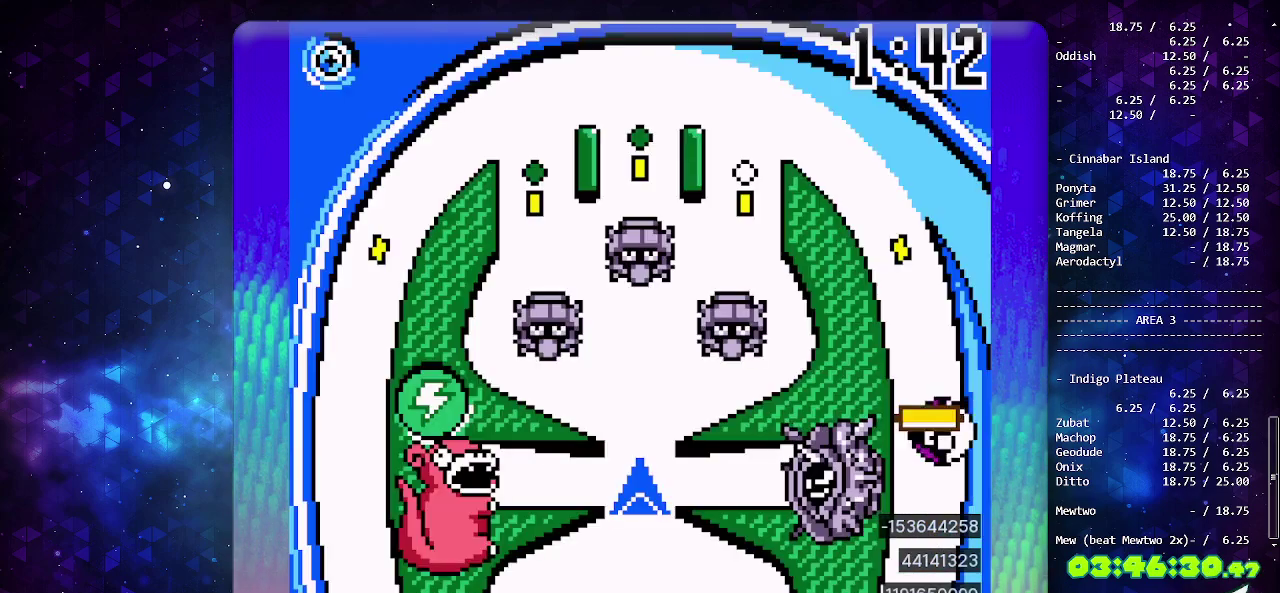
{"buttons": [], "events": []}
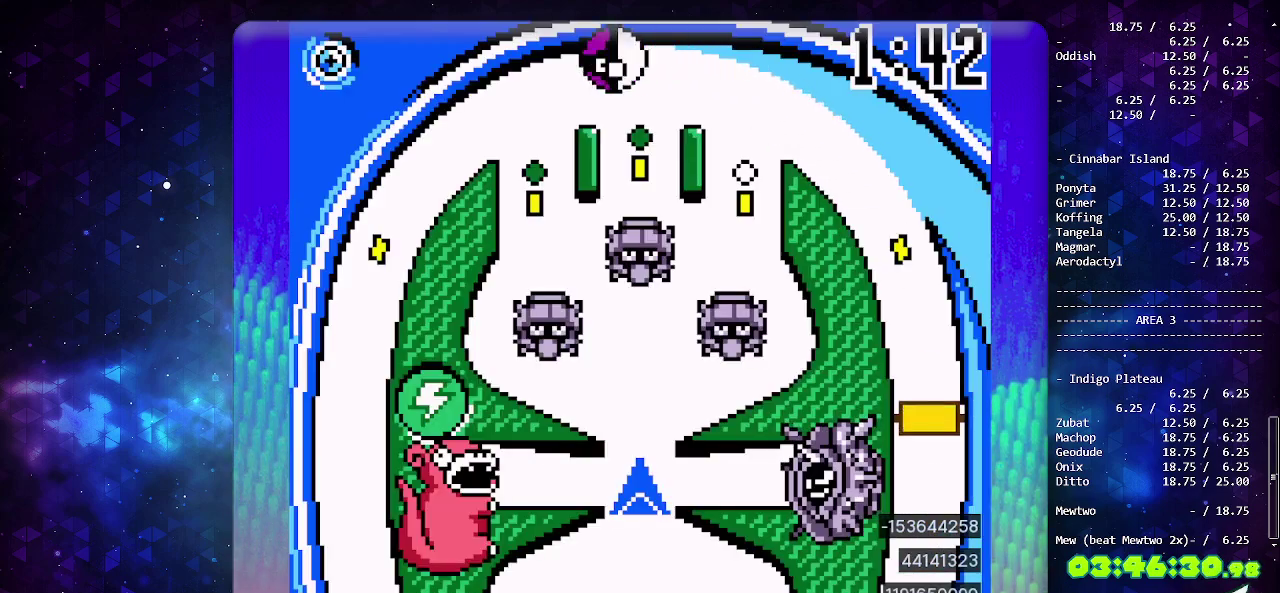
{"buttons": [], "events": []}
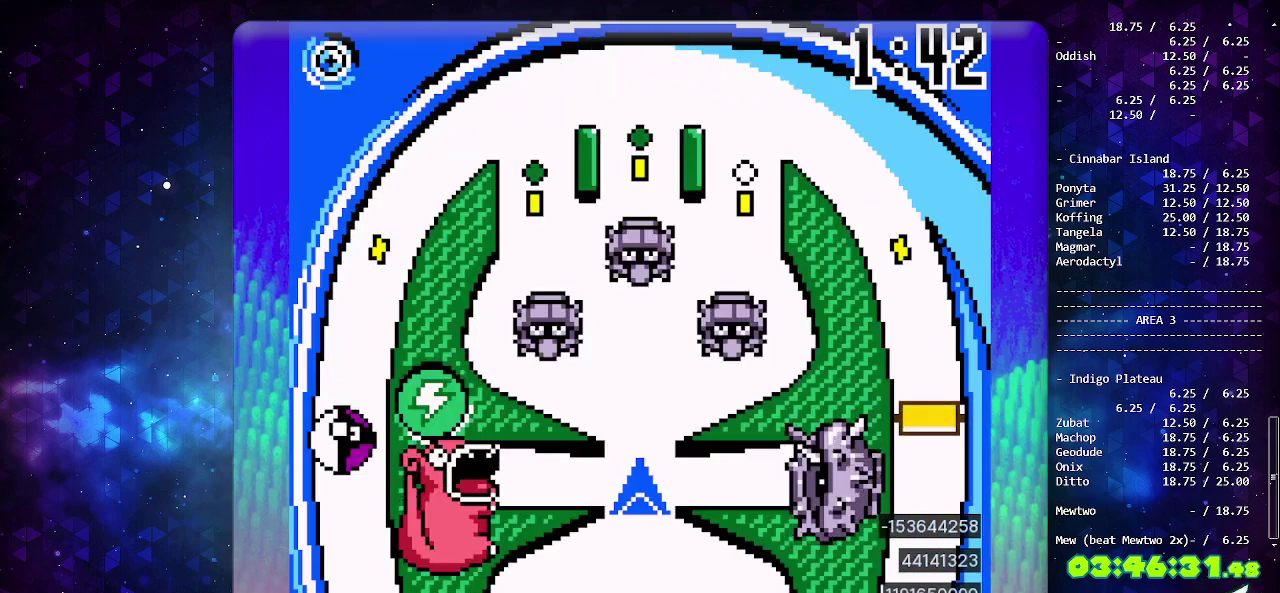
{"buttons": [], "events": []}
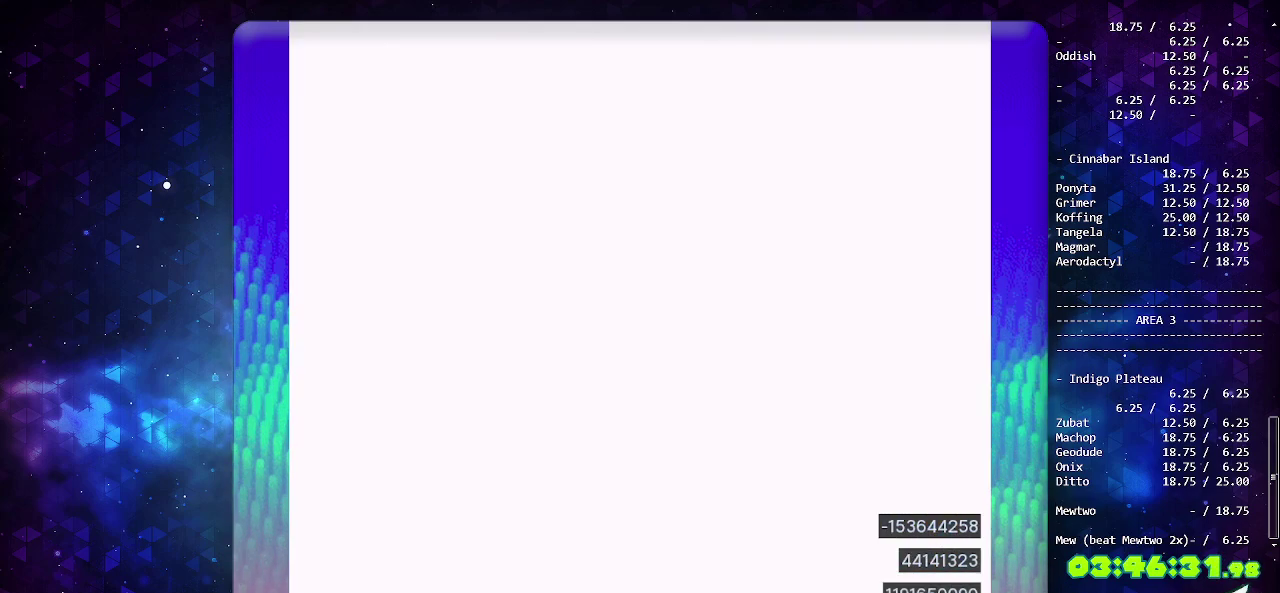
{"buttons": ["DPAD_LEFT"], "events": [[300, "DPAD_LEFT", "down"]]}
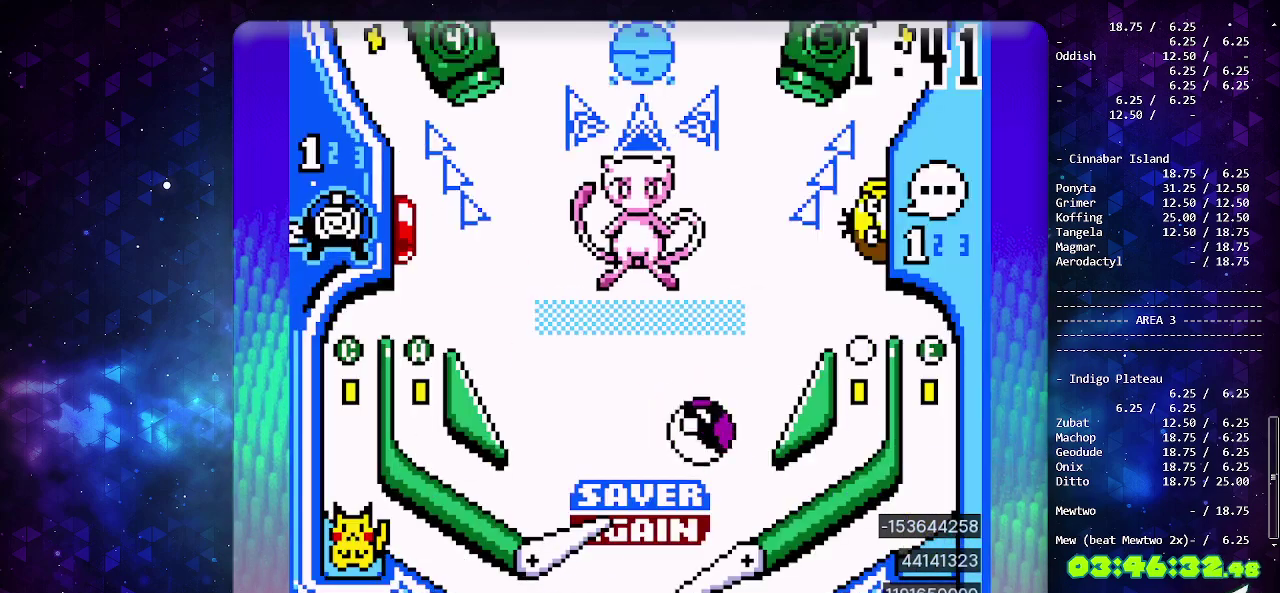
{"buttons": [], "events": [[33, "CIRCLE", "down"], [50, "DPAD_LEFT", "up"], [467, "CIRCLE", "up"]]}
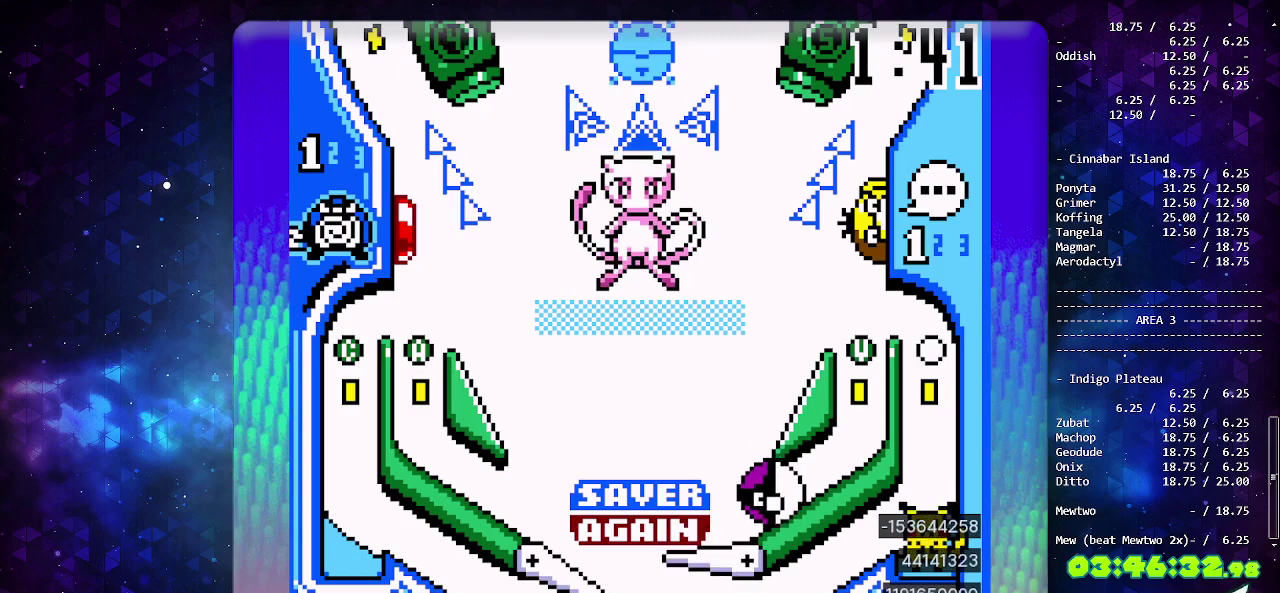
{"buttons": ["CIRCLE"], "events": [[67, "DPAD_DOWN", "down"], [167, "DPAD_DOWN", "up"], [417, "CIRCLE", "down"]]}
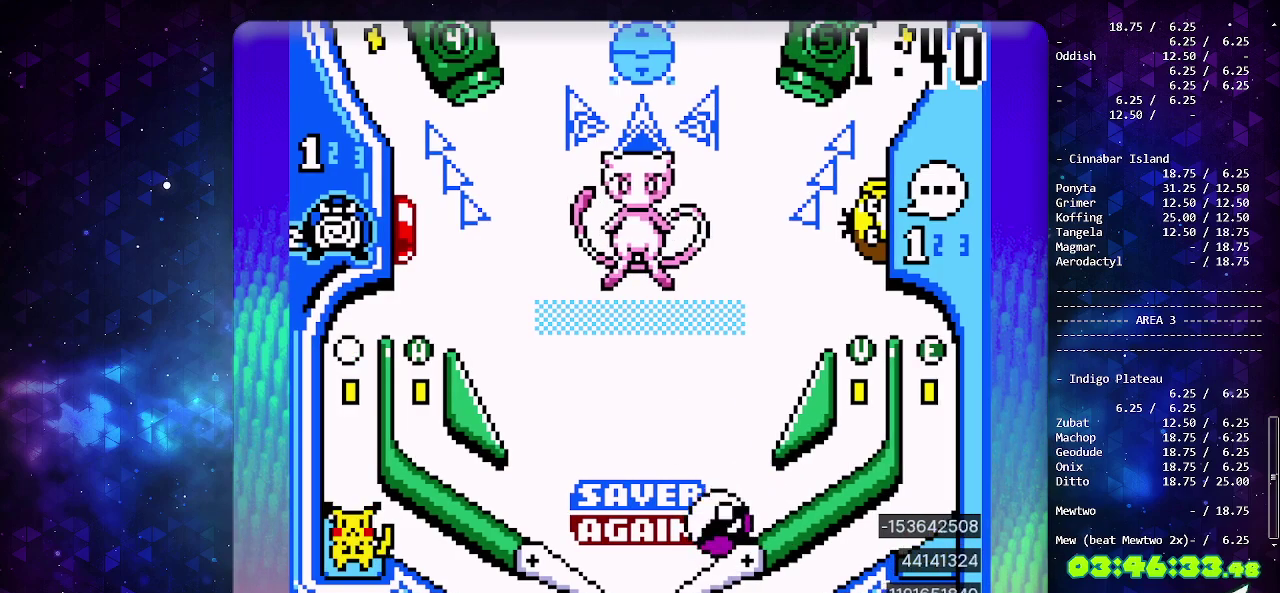
{"buttons": [], "events": [[150, "CIRCLE", "up"]]}
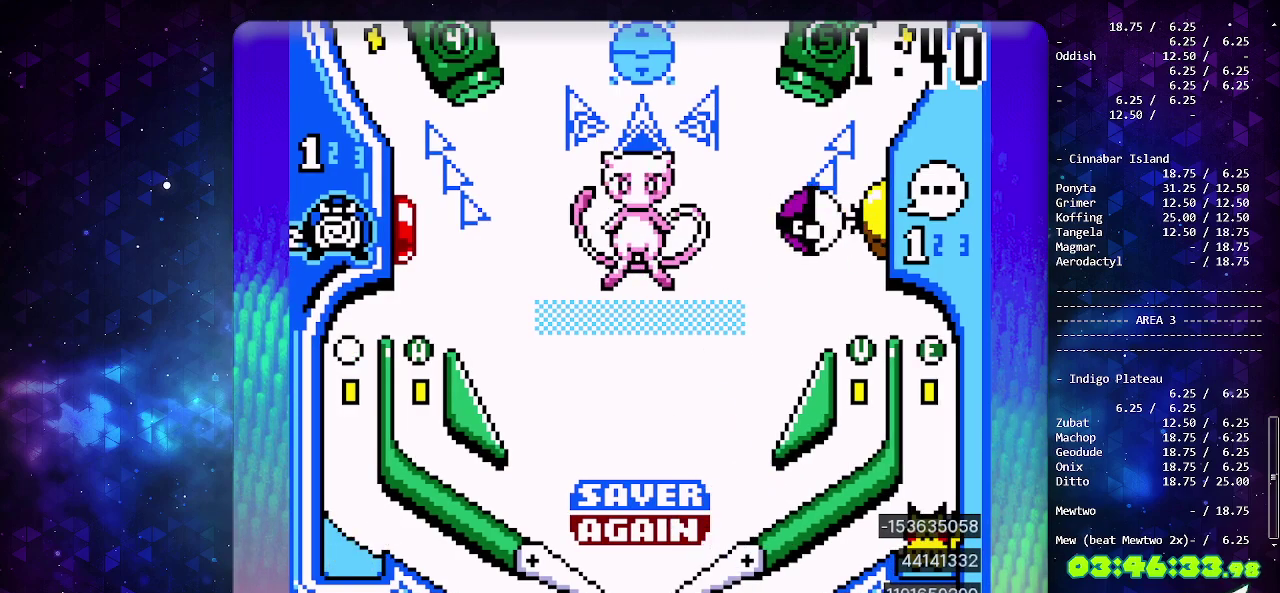
{"buttons": [], "events": []}
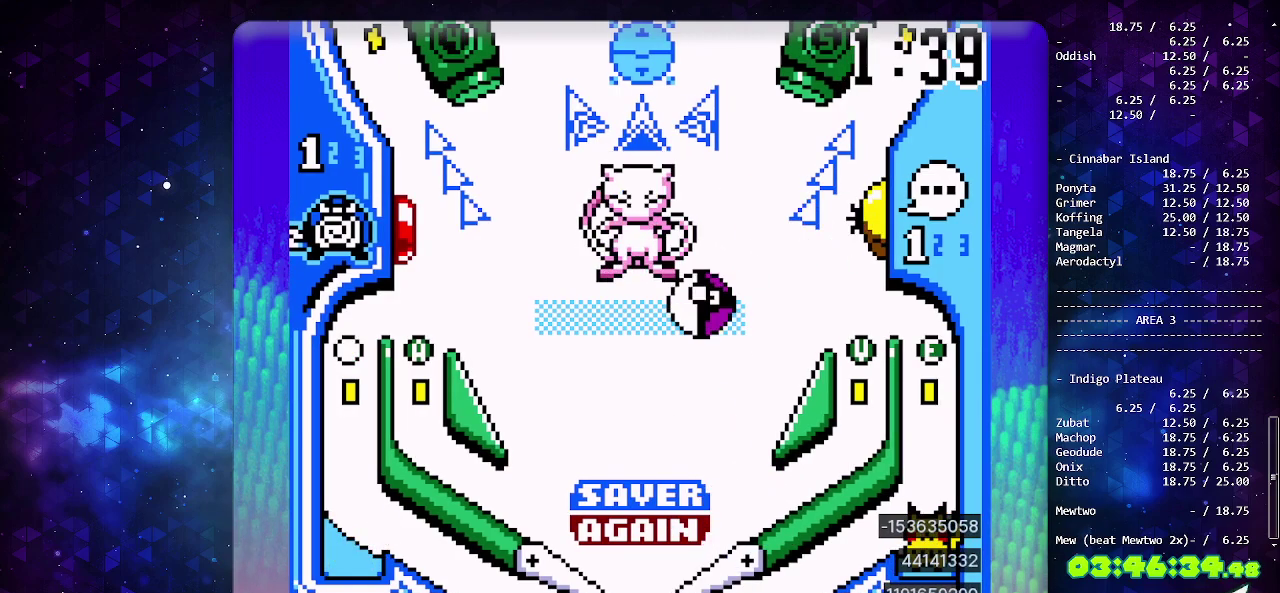
{"buttons": ["CIRCLE"], "events": [[17, "DPAD_DOWN", "down"], [100, "DPAD_DOWN", "up"], [400, "CIRCLE", "down"]]}
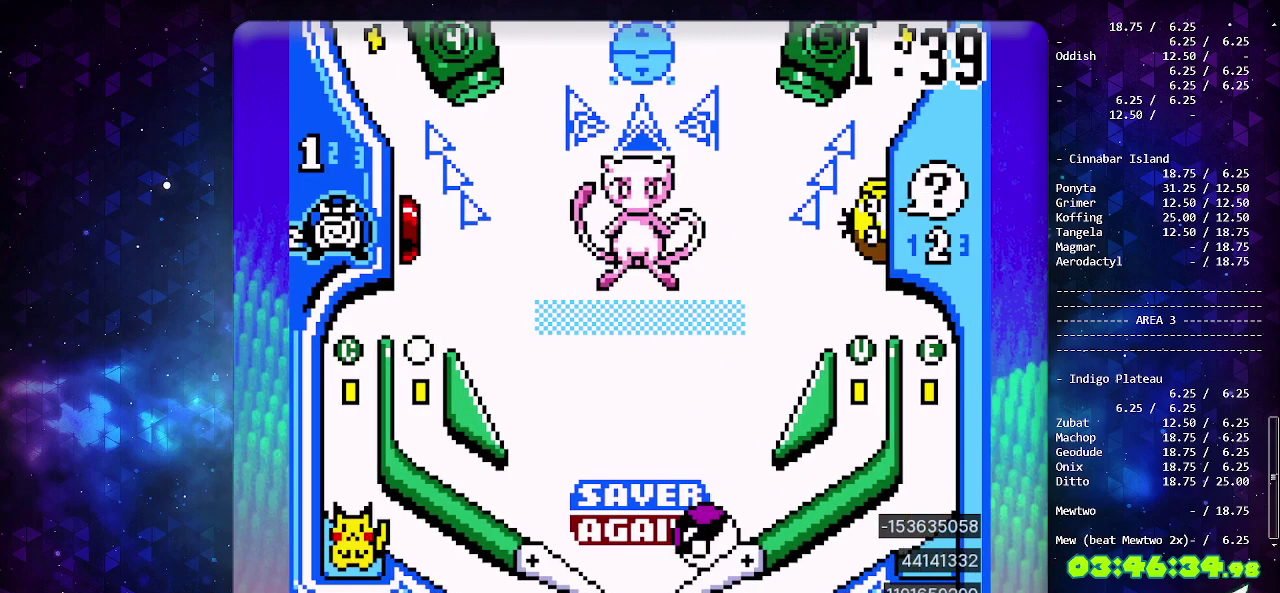
{"buttons": [], "events": [[150, "CIRCLE", "up"]]}